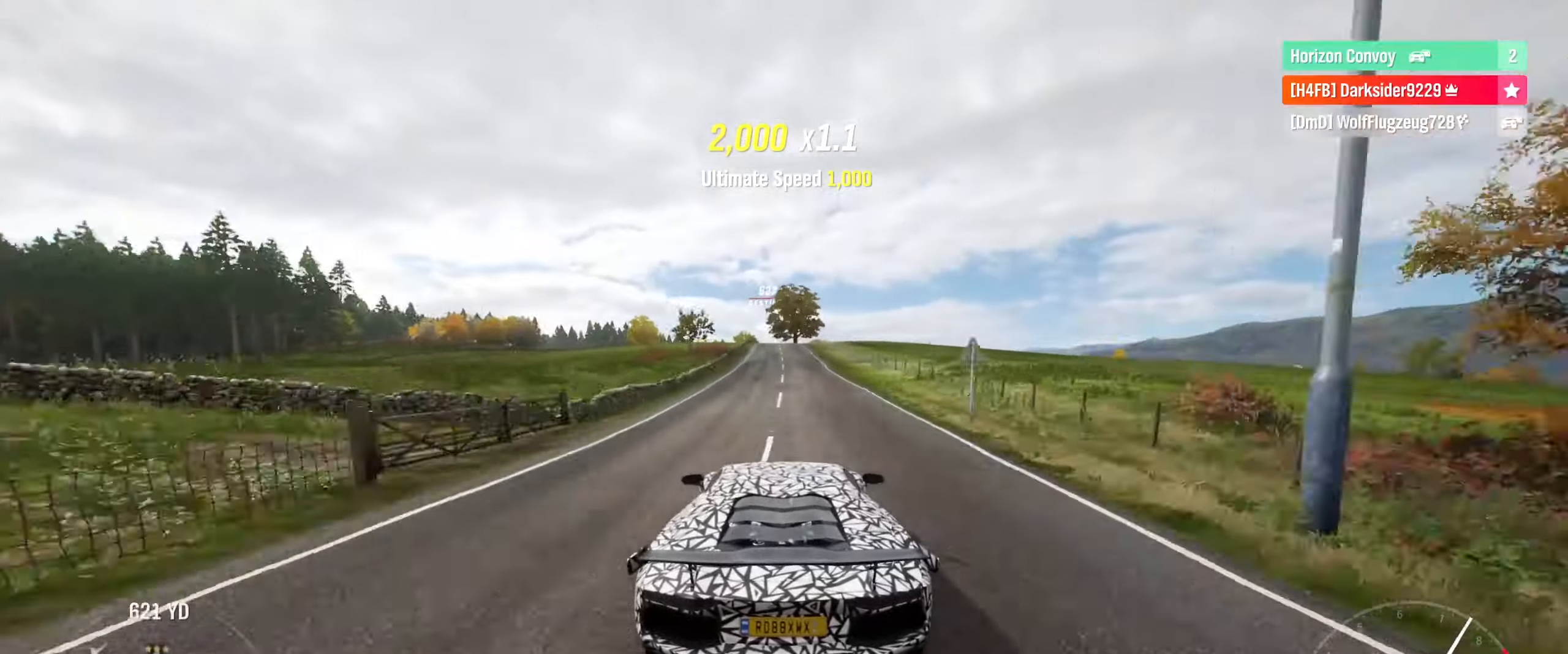
Gameplay with a controller (Xbox layout); each line is a JSON object with the inputs held at the frame after it. "events" lists button and stick changes between this image and that frame as [ms after this image, input, new state], when the widget could be followed in between.
{"buttons": ["R2"], "left_stick": "center", "right_stick": "center", "events": [[300, "left_stick", "left"], [366, "left_stick", "center"]]}
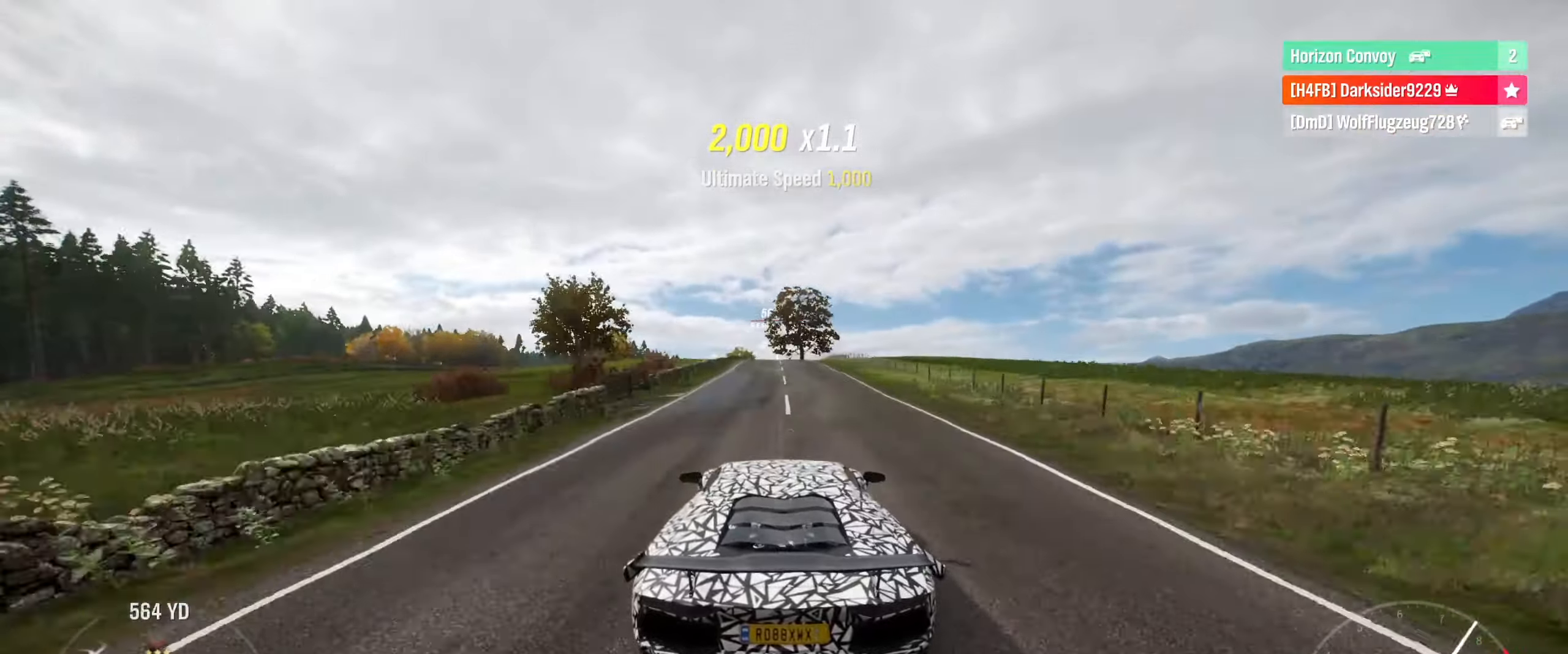
{"buttons": ["R2"], "left_stick": "center", "right_stick": "center", "events": [[183, "left_stick", "left"], [283, "left_stick", "center"]]}
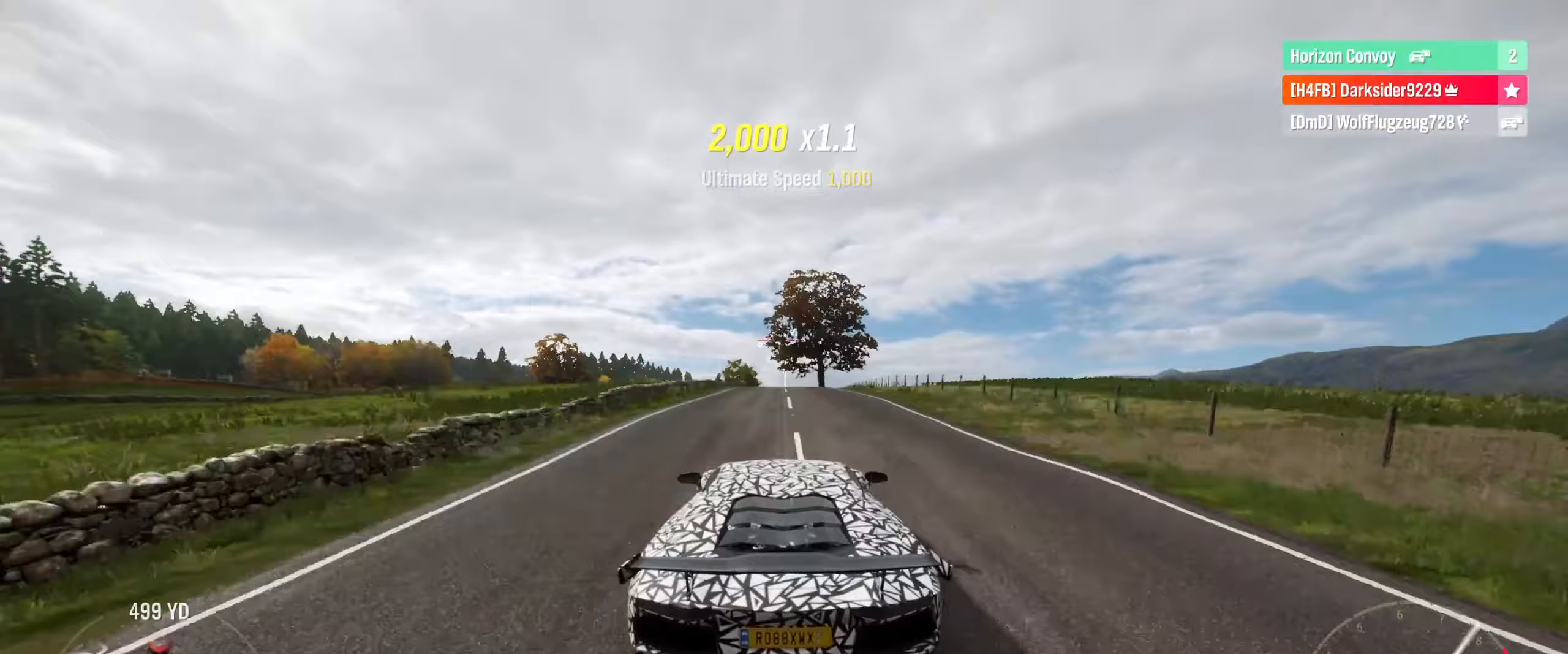
{"buttons": ["R2"], "left_stick": "center", "right_stick": "center", "events": []}
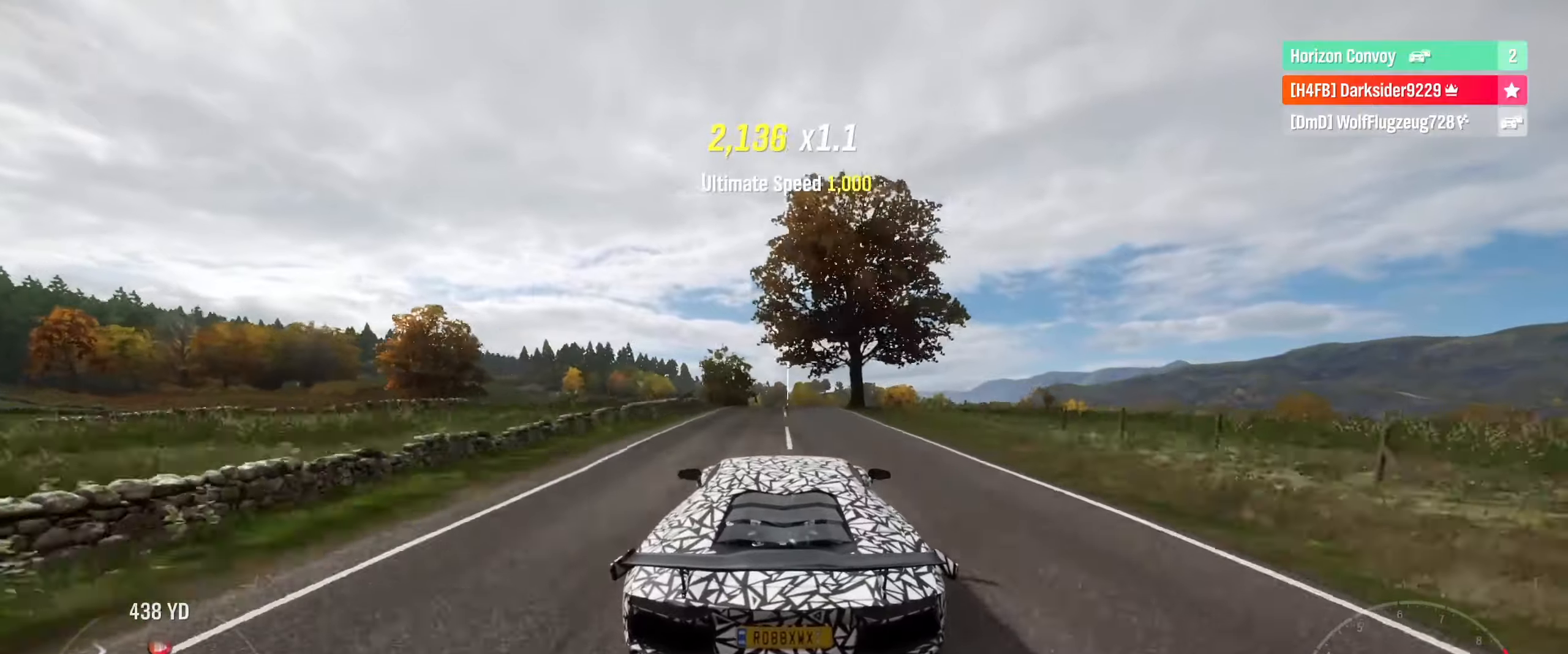
{"buttons": ["R2"], "left_stick": "center", "right_stick": "center", "events": []}
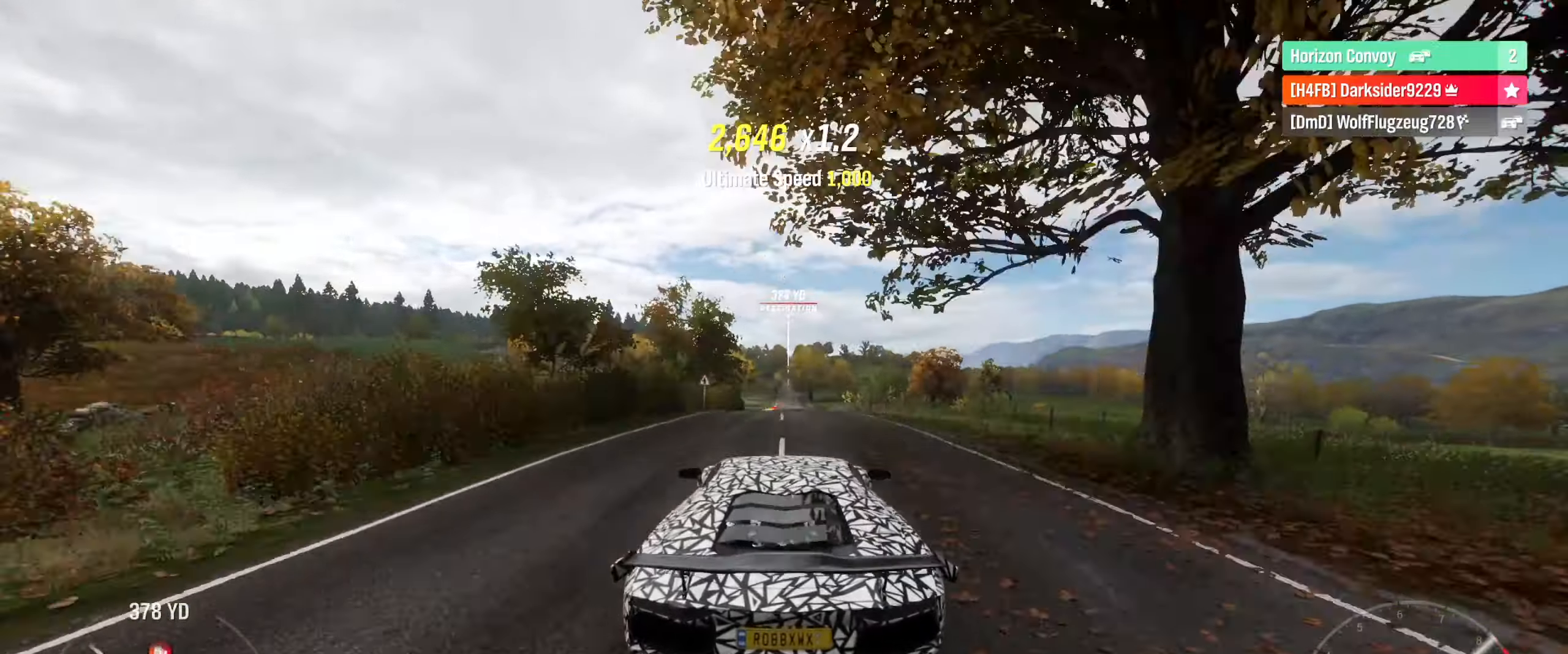
{"buttons": ["R2"], "left_stick": "center", "right_stick": "center", "events": []}
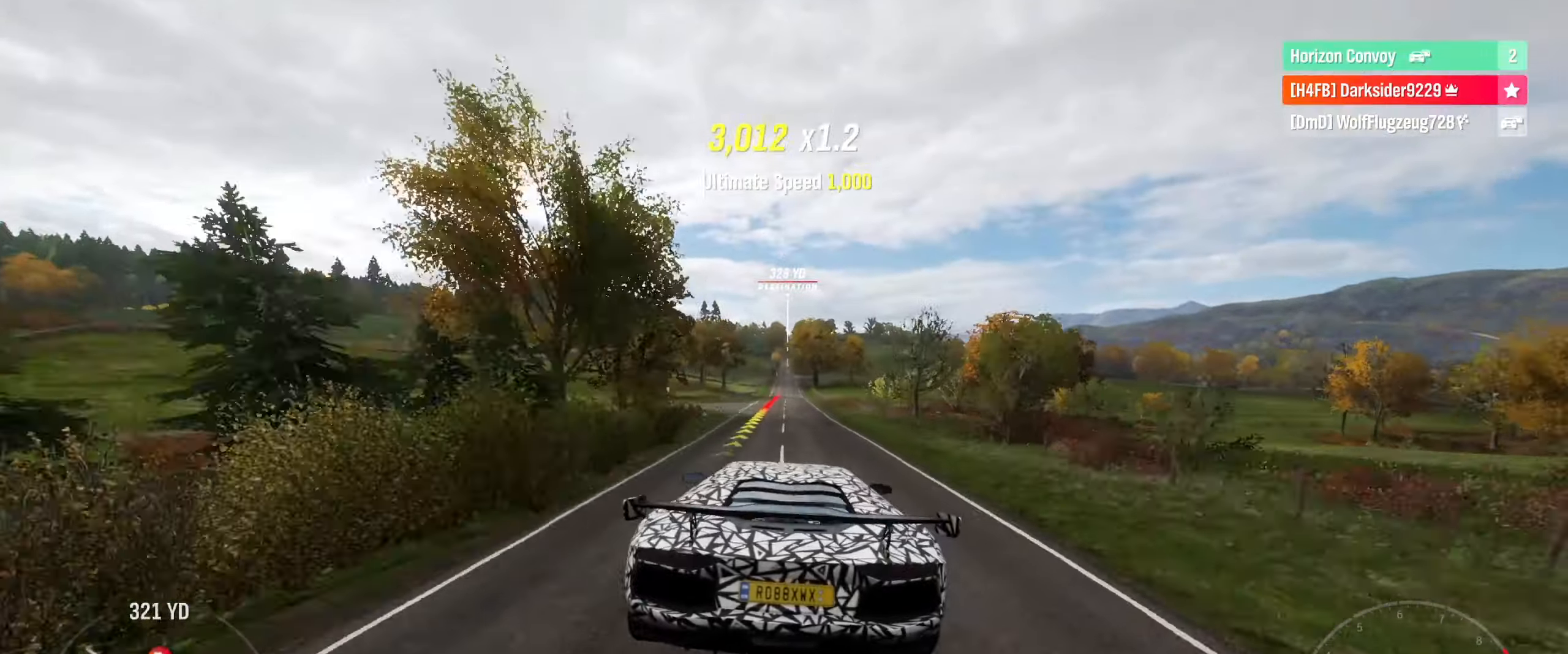
{"buttons": ["R2"], "left_stick": "center", "right_stick": "center", "events": [[17, "left_stick", "right"], [133, "left_stick", "center"]]}
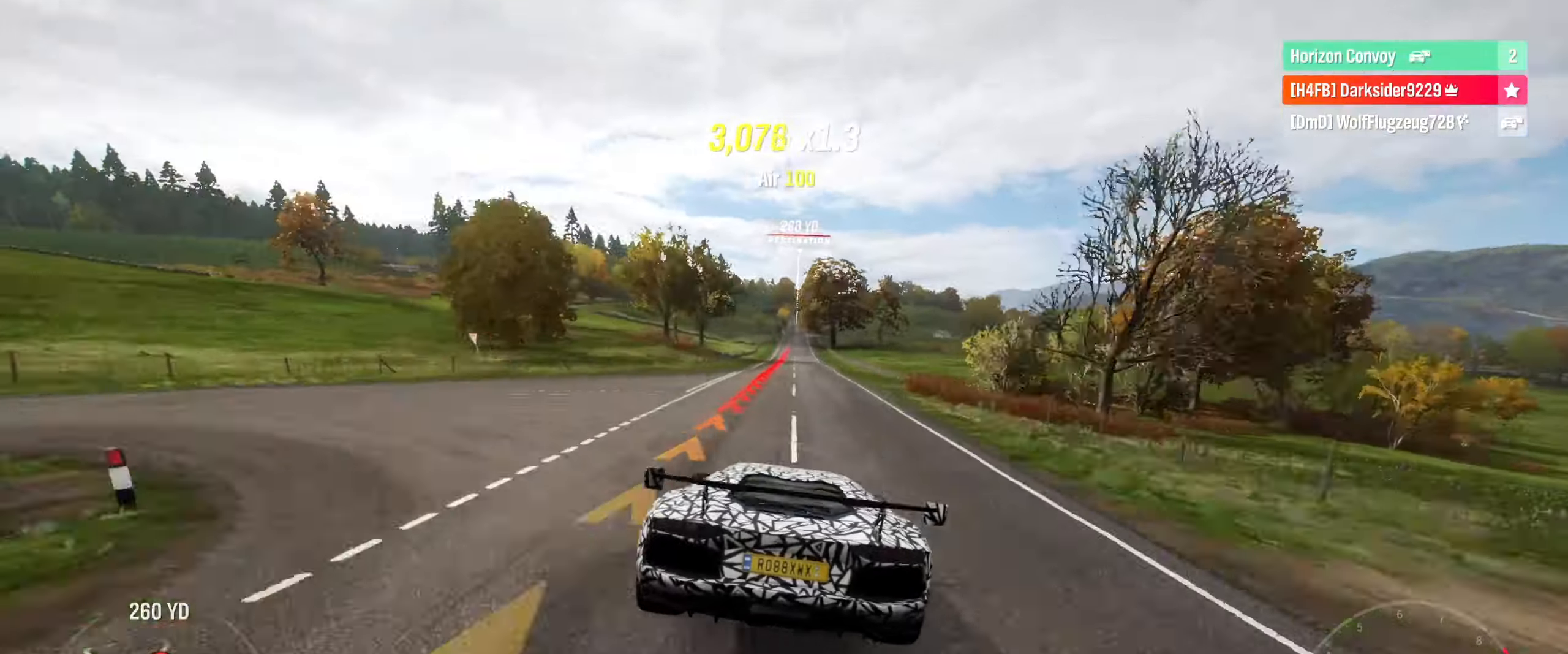
{"buttons": ["R2"], "left_stick": "center", "right_stick": "center", "events": [[267, "left_stick", "right"], [400, "left_stick", "center"]]}
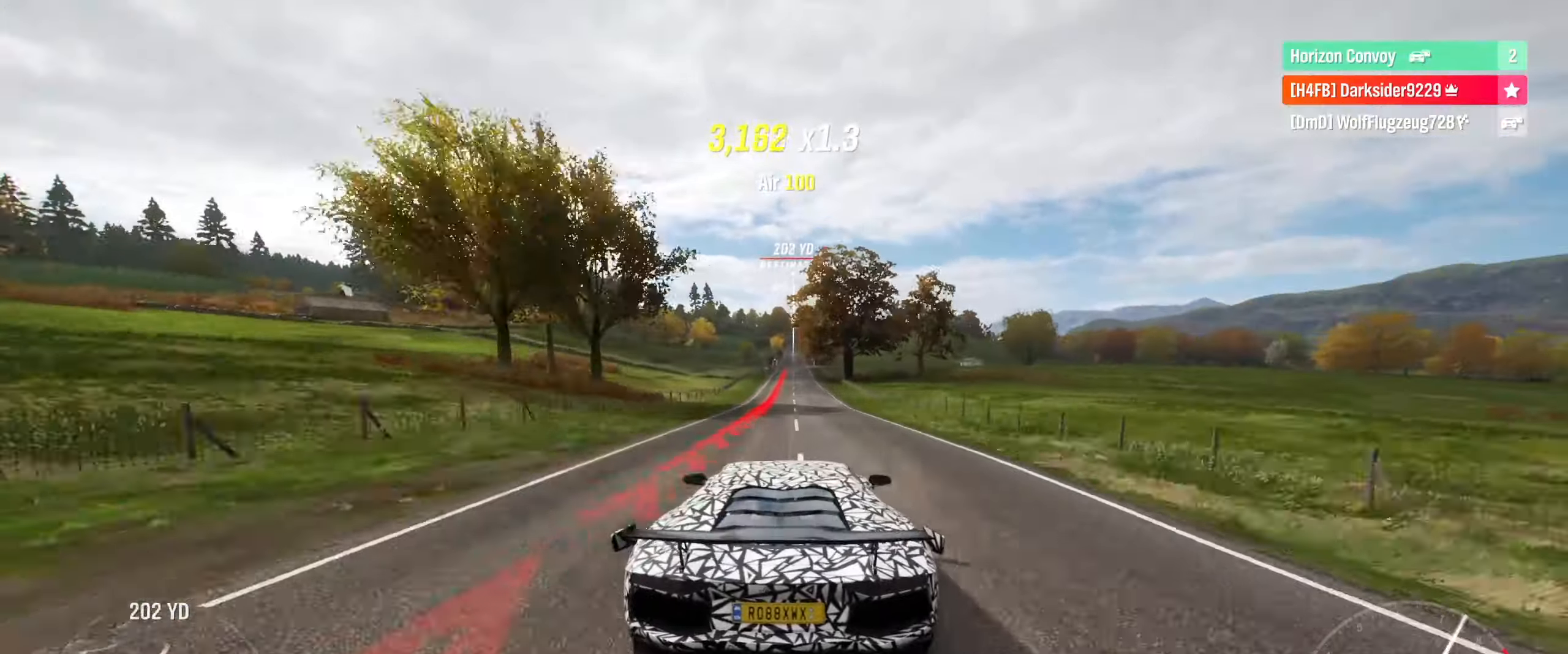
{"buttons": ["R2"], "left_stick": "left", "right_stick": "center", "events": [[433, "left_stick", "left"]]}
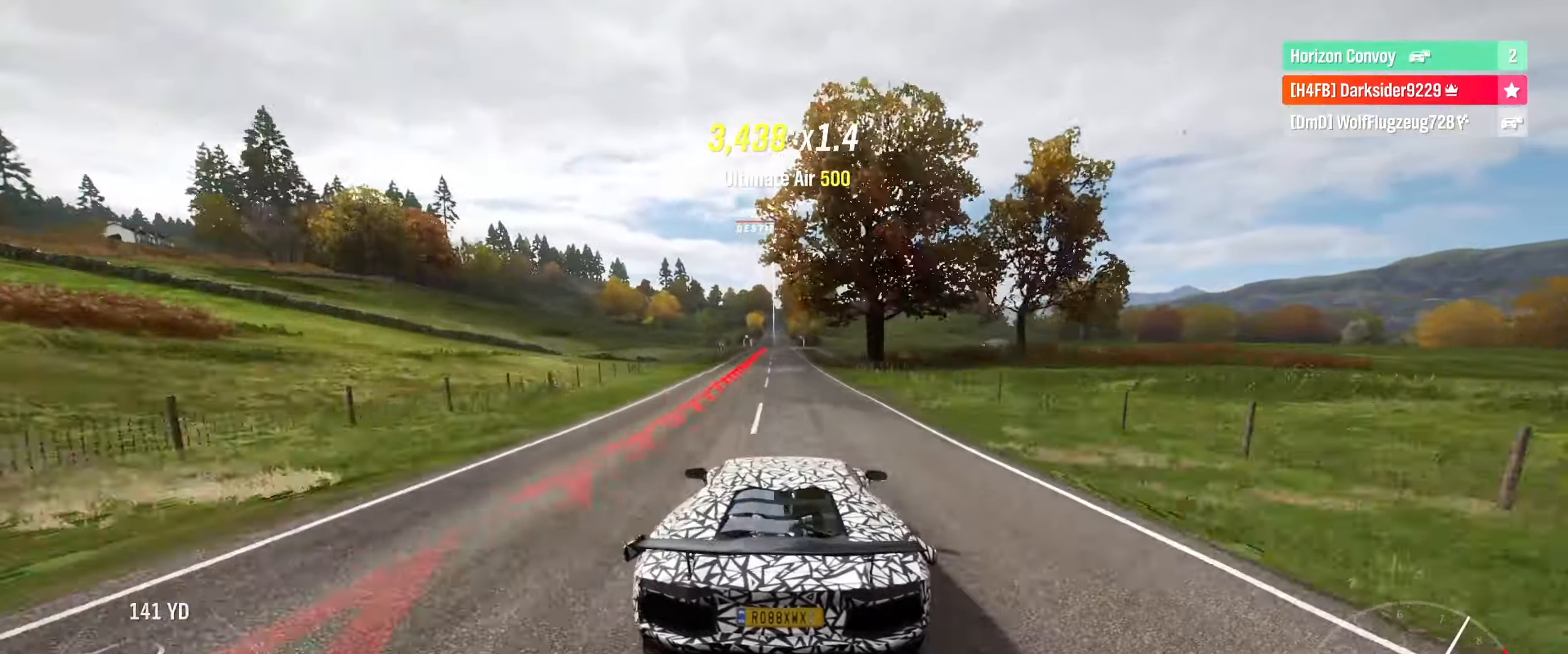
{"buttons": ["R2"], "left_stick": "center", "right_stick": "center", "events": [[33, "left_stick", "center"]]}
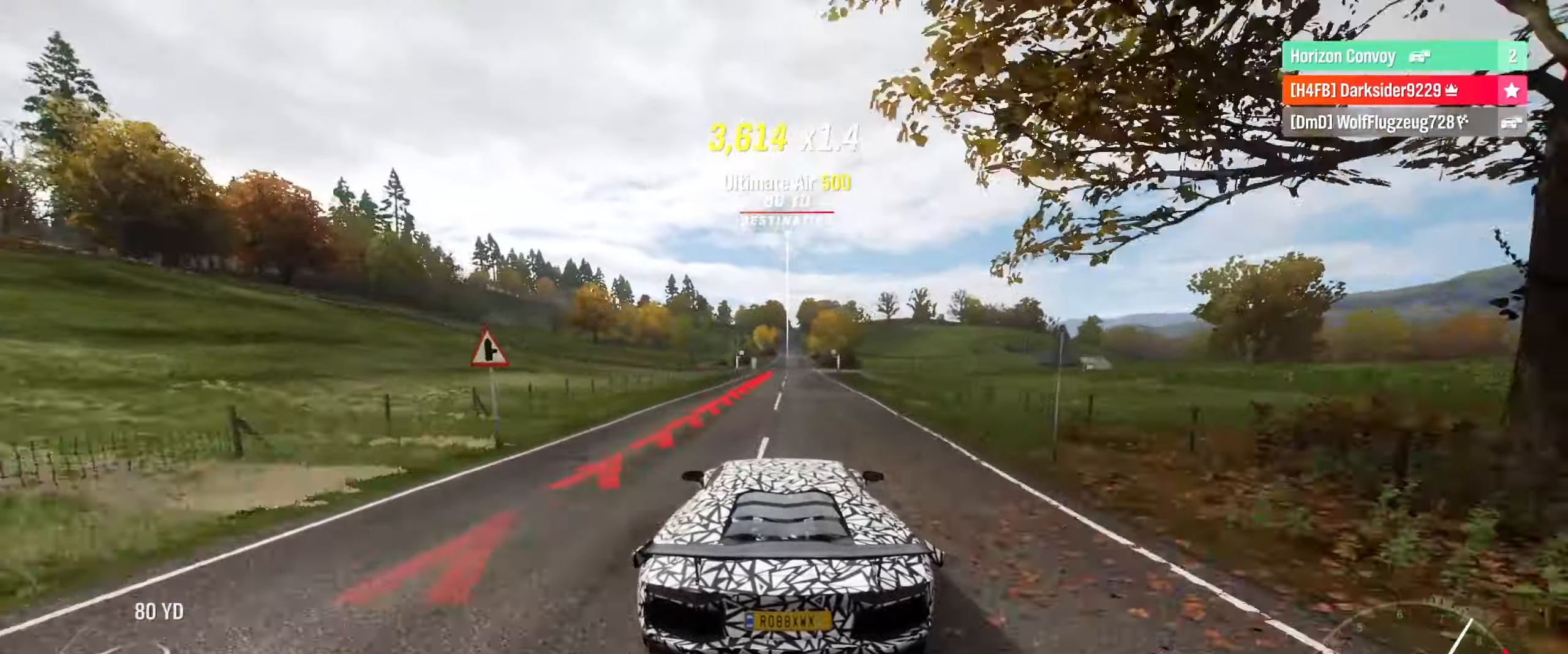
{"buttons": ["R2"], "left_stick": "center", "right_stick": "center", "events": [[233, "left_stick", "right"], [300, "left_stick", "center"]]}
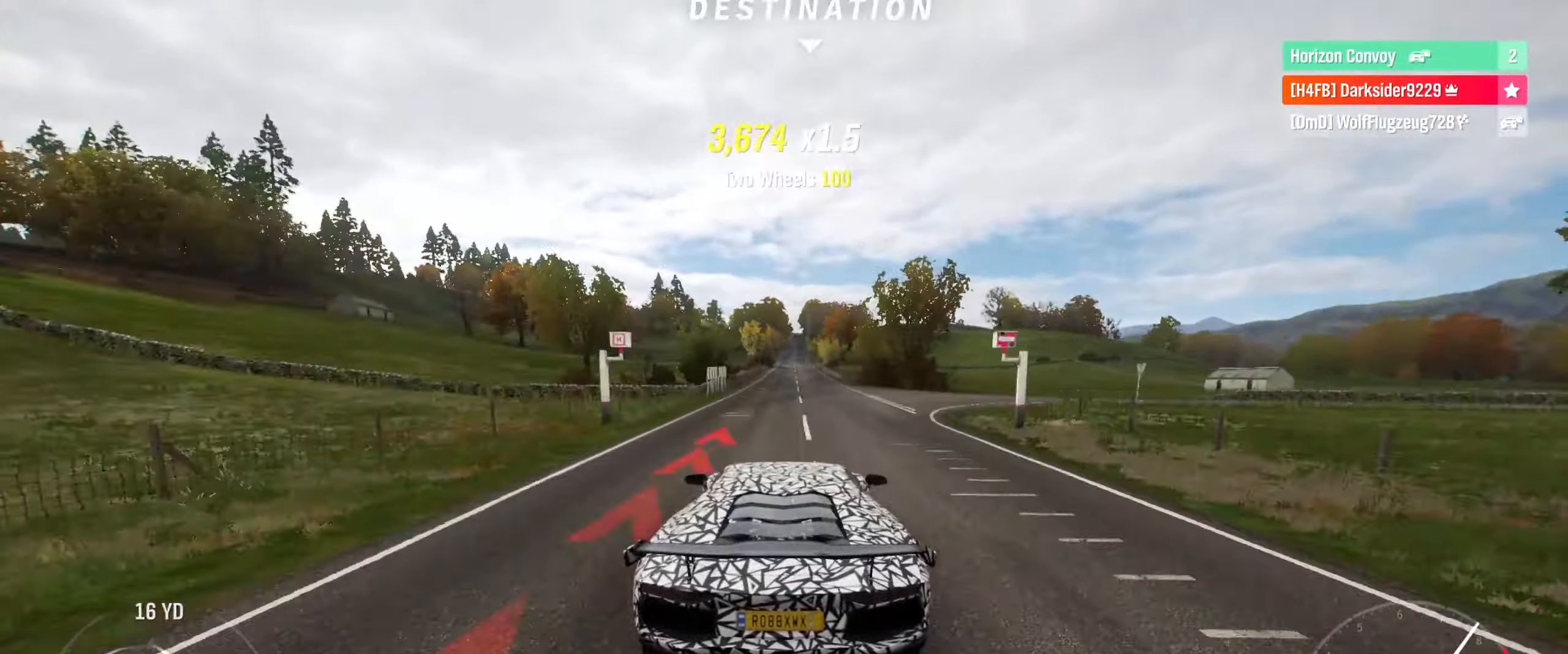
{"buttons": [], "left_stick": "center", "right_stick": "center", "events": [[350, "R2", "up"]]}
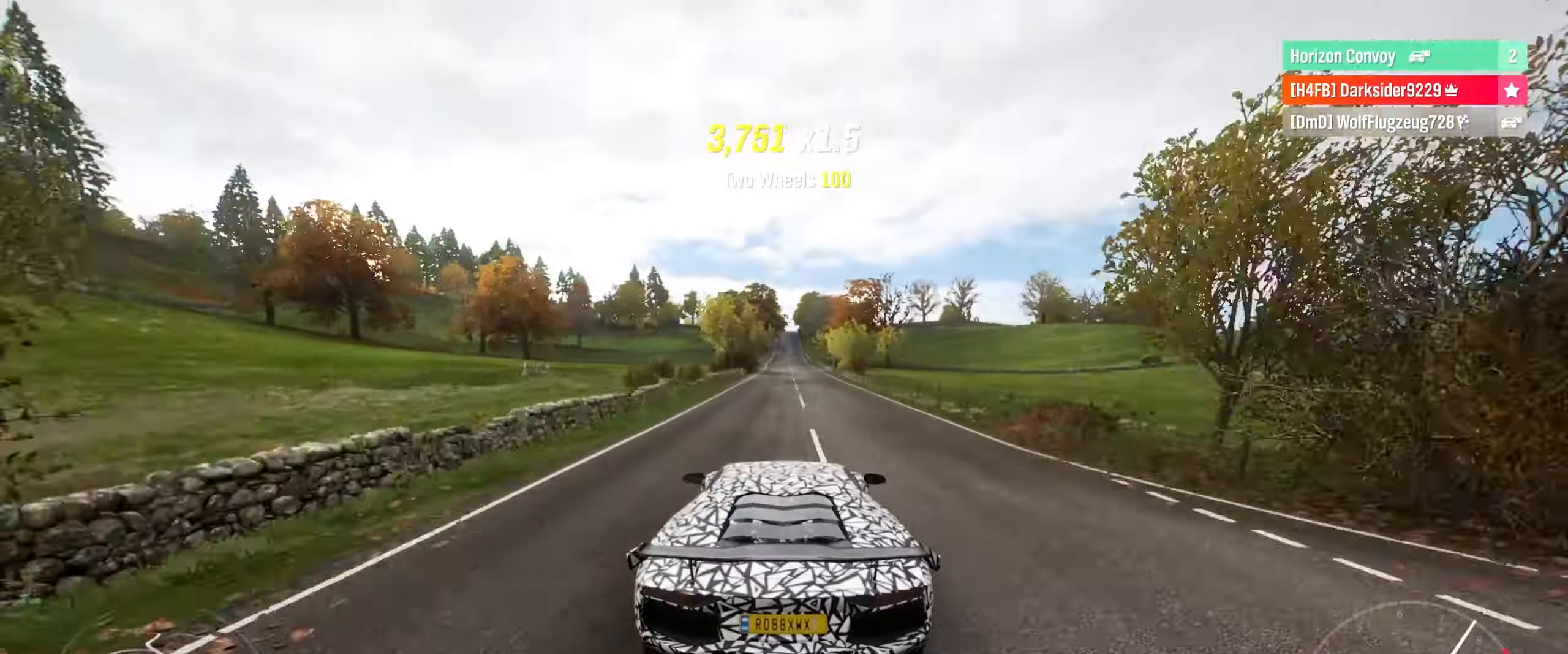
{"buttons": ["L2"], "left_stick": "center", "right_stick": "center", "events": [[483, "L2", "down"]]}
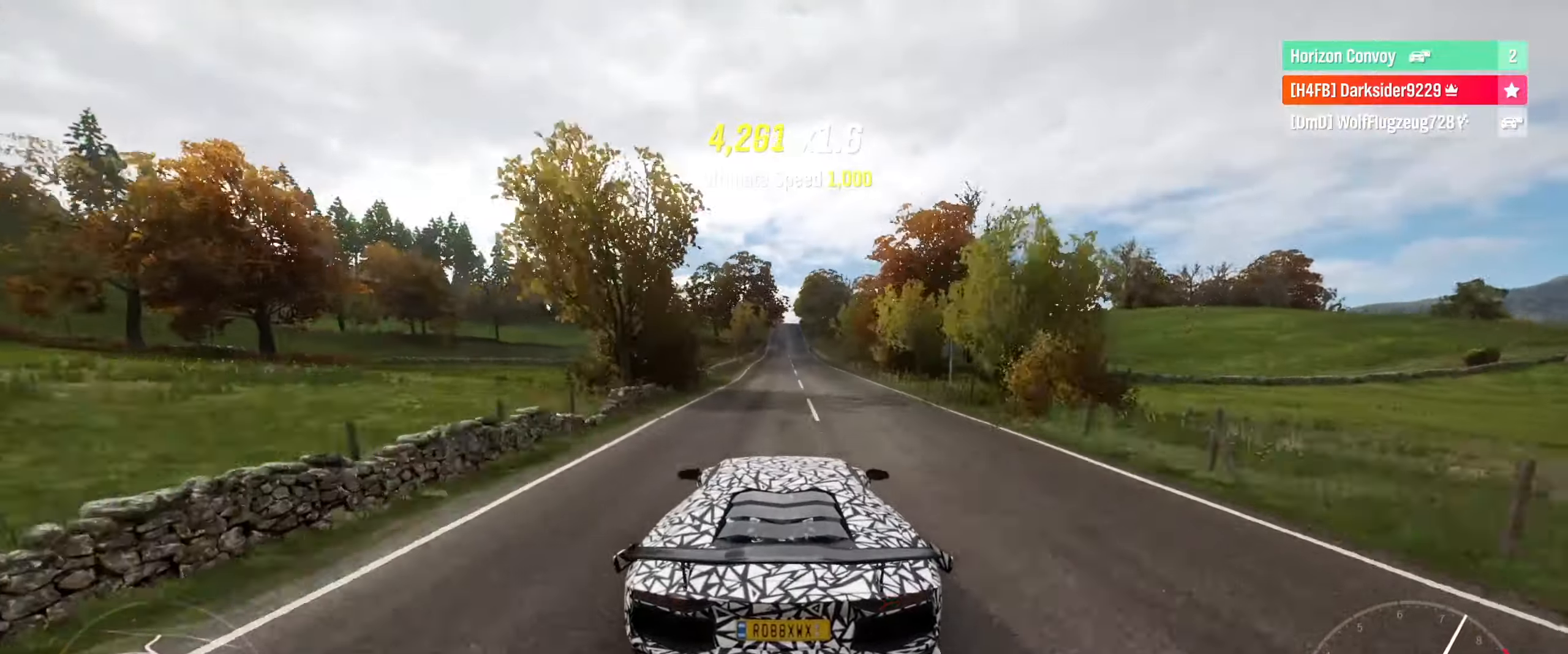
{"buttons": ["L2"], "left_stick": "center", "right_stick": "center", "events": []}
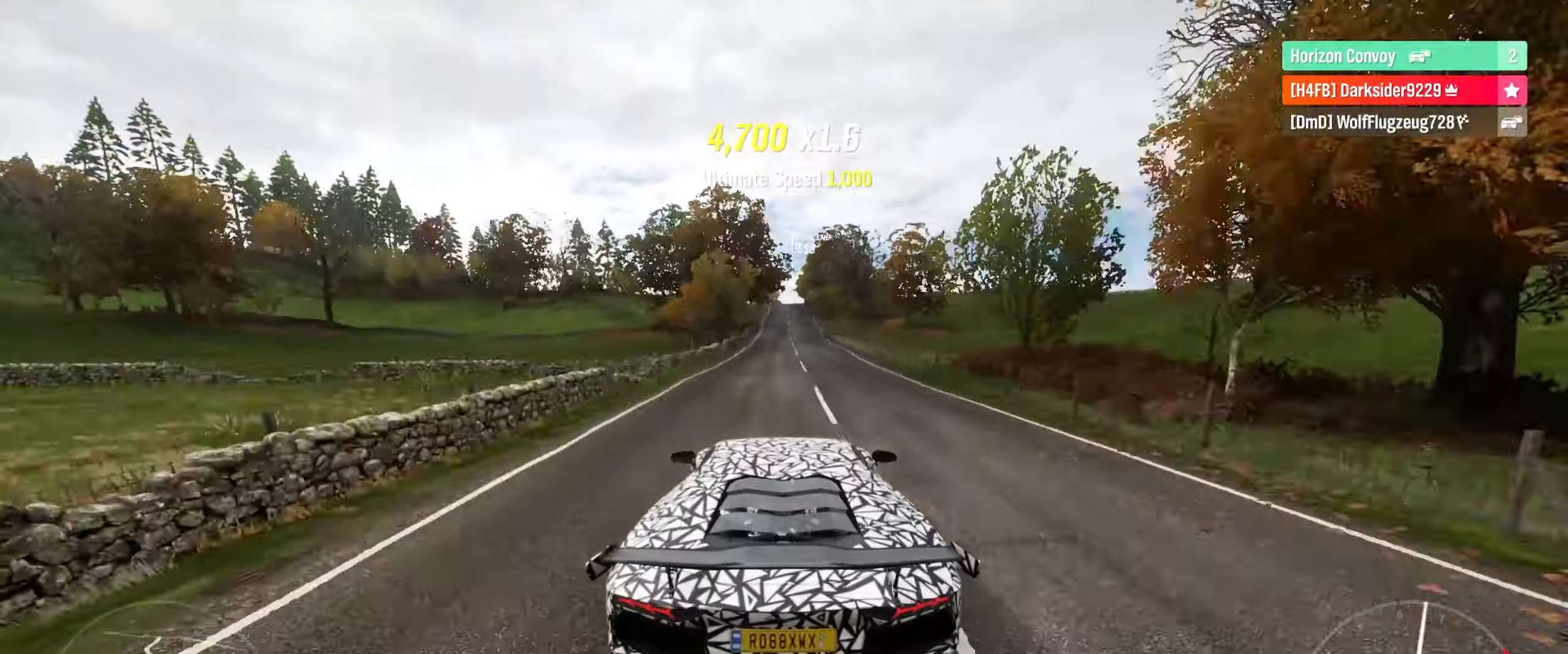
{"buttons": ["L2"], "left_stick": "center", "right_stick": "center", "events": []}
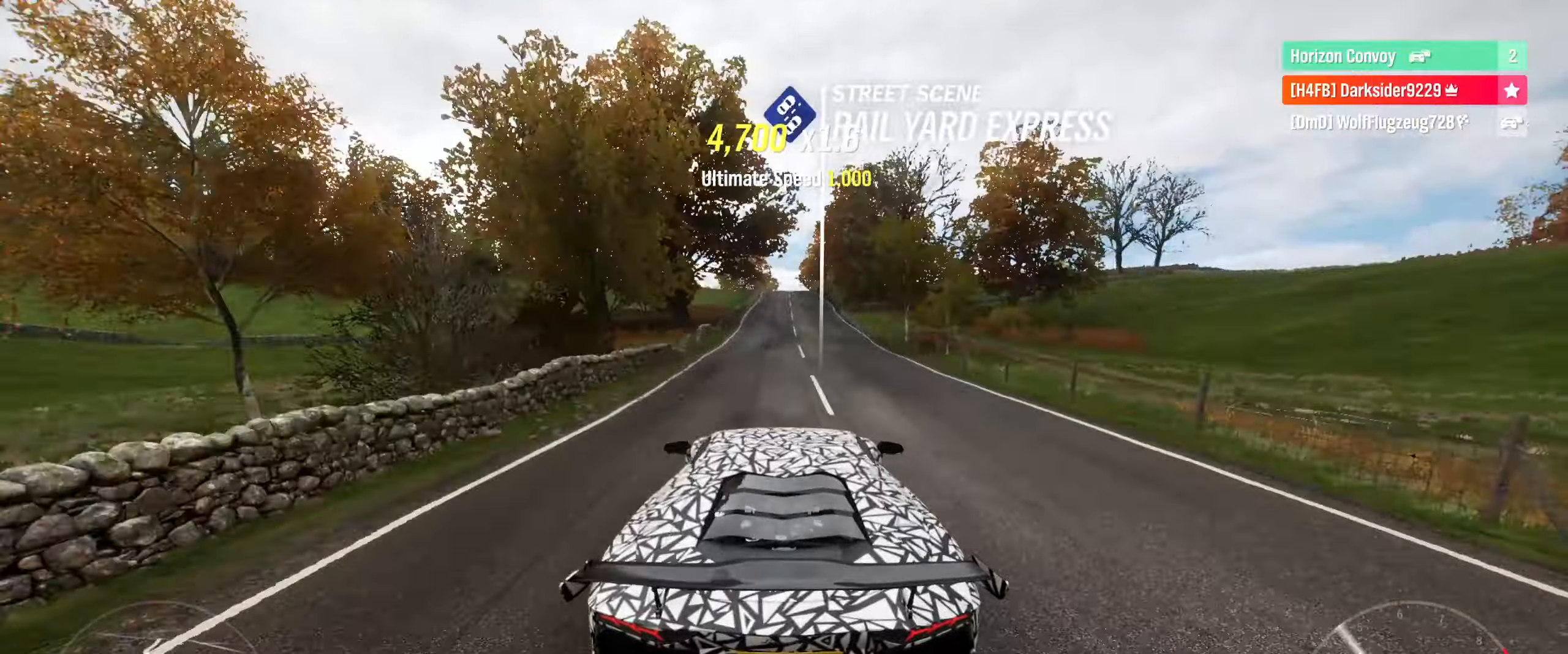
{"buttons": ["L2"], "left_stick": "center", "right_stick": "center", "events": []}
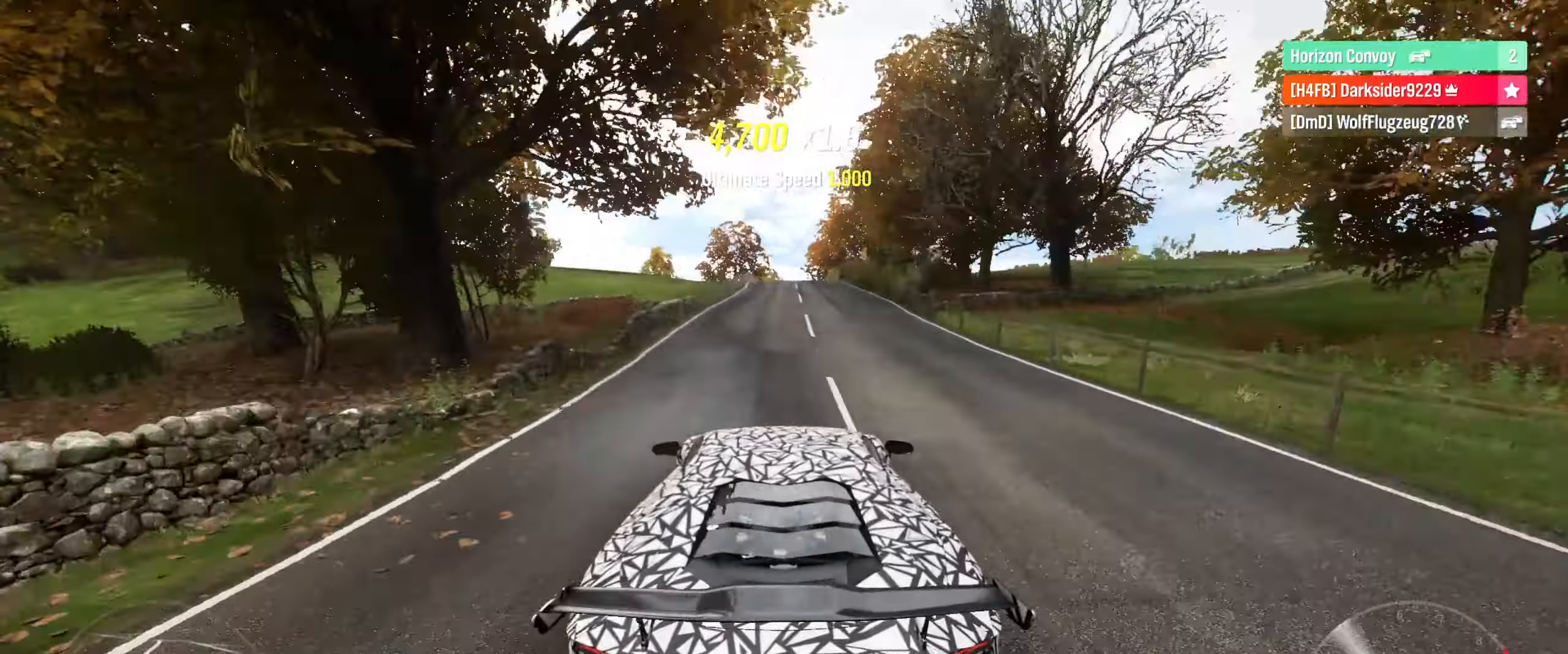
{"buttons": ["L2"], "left_stick": "center", "right_stick": "center", "events": []}
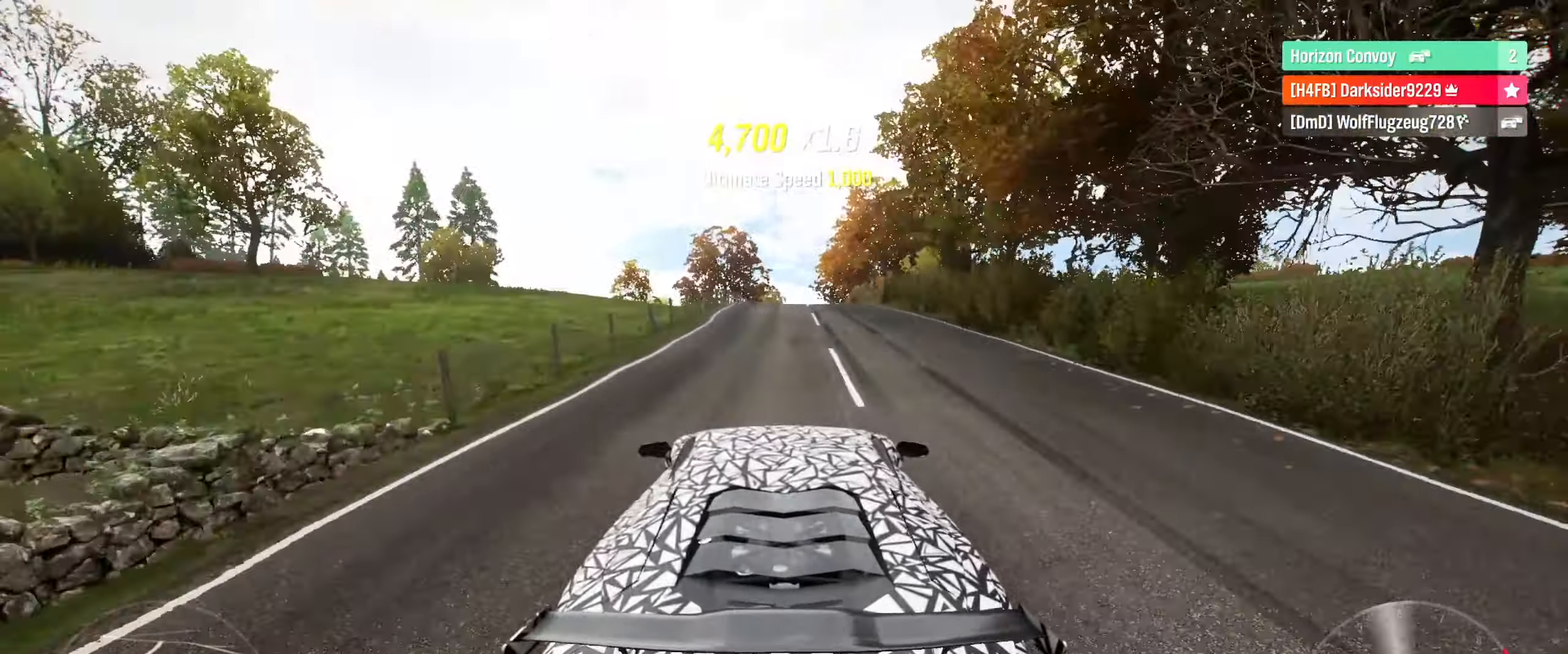
{"buttons": ["L2"], "left_stick": "center", "right_stick": "up-left", "events": [[17, "right_stick", "up"], [400, "right_stick", "up-left"]]}
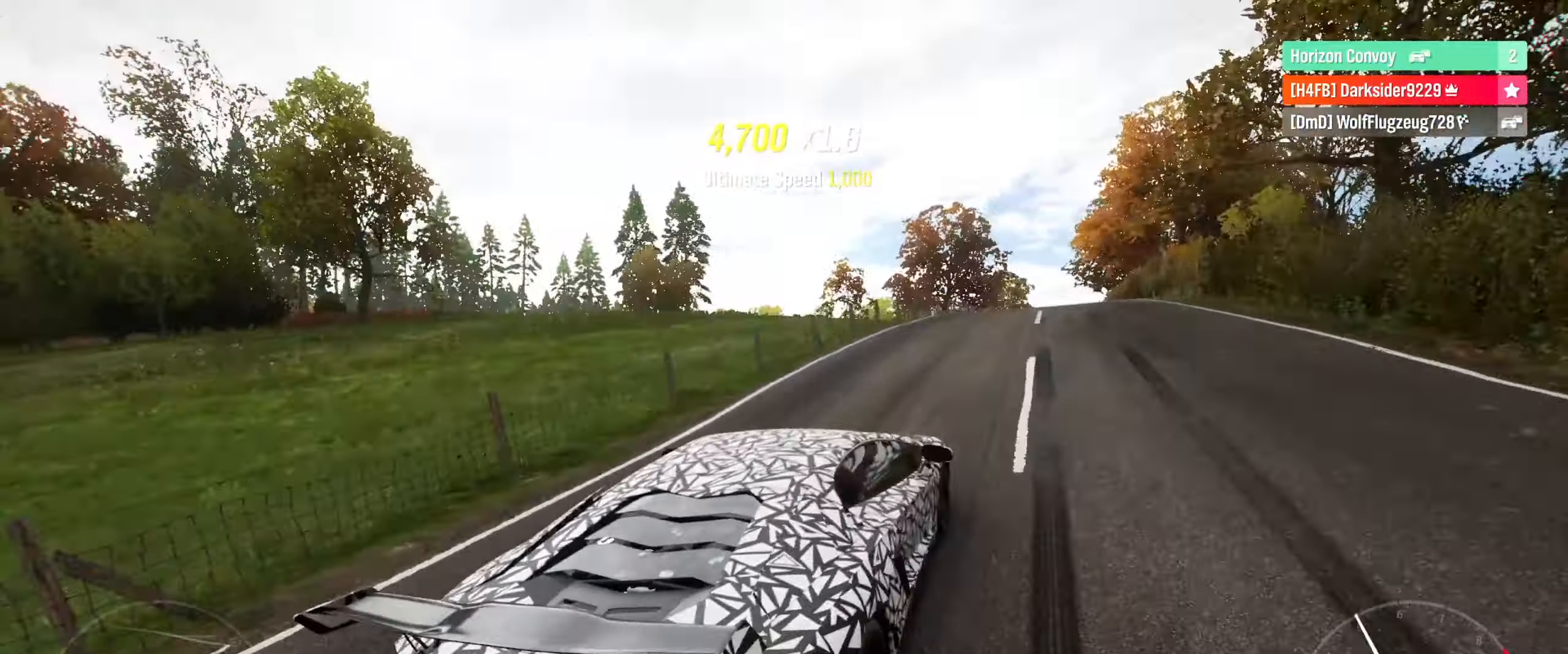
{"buttons": ["L2"], "left_stick": "center", "right_stick": "left", "events": [[434, "right_stick", "left"]]}
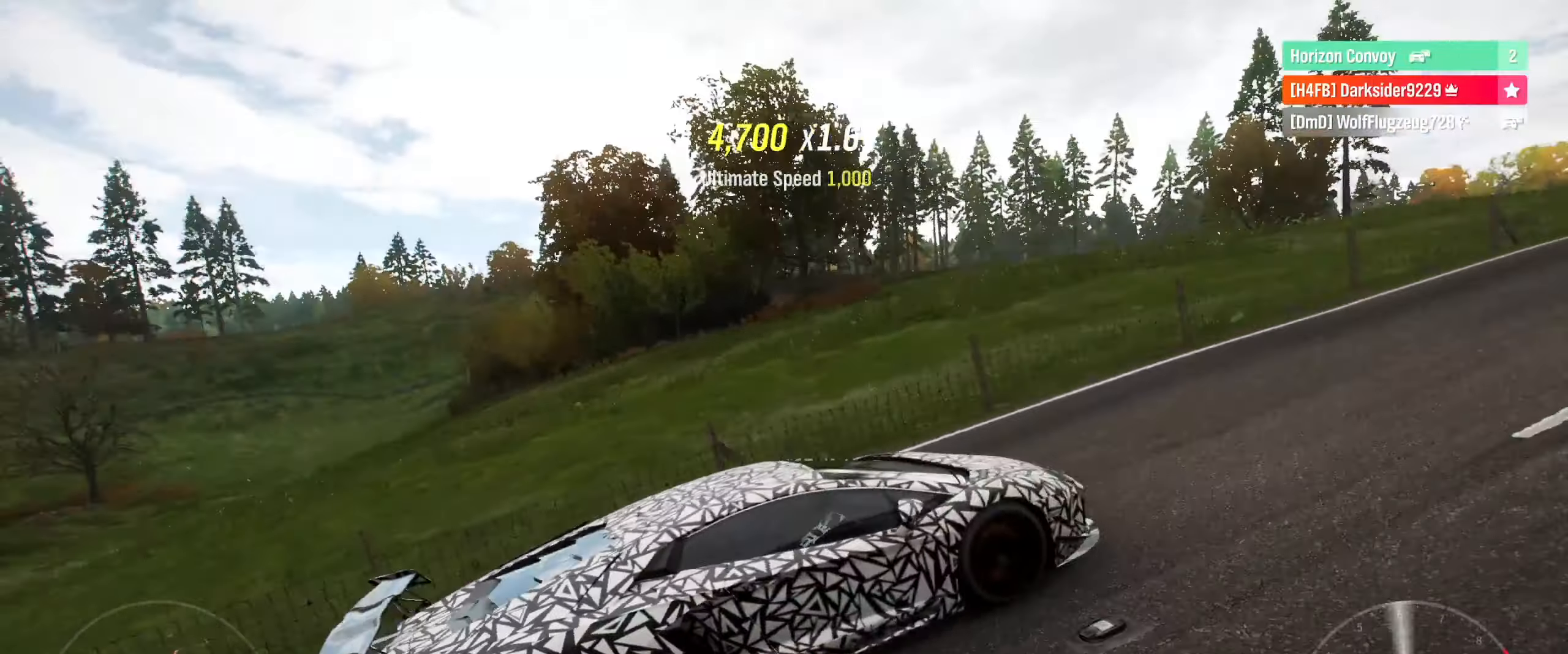
{"buttons": ["L2"], "left_stick": "center", "right_stick": "down-left", "events": [[167, "right_stick", "down-left"]]}
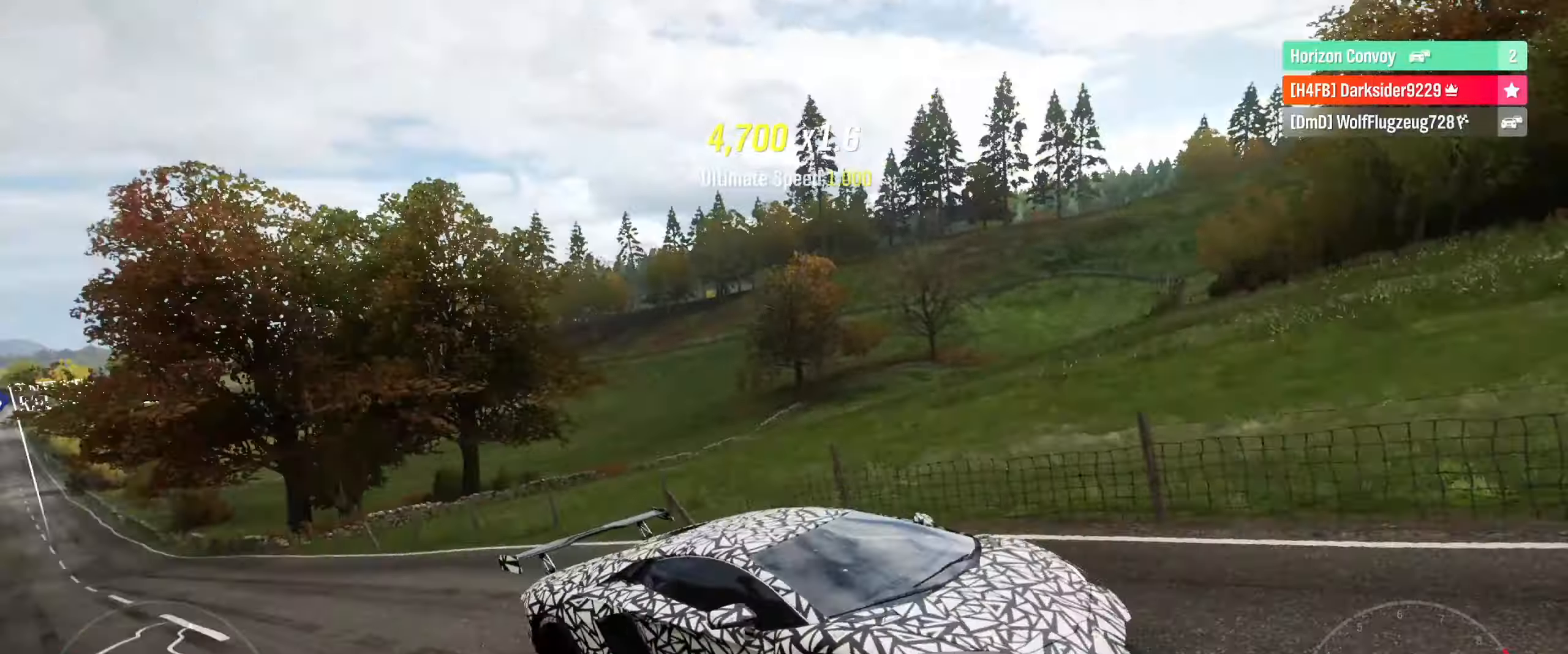
{"buttons": ["L2"], "left_stick": "center", "right_stick": "down-right", "events": [[100, "right_stick", "down"], [450, "right_stick", "down-right"]]}
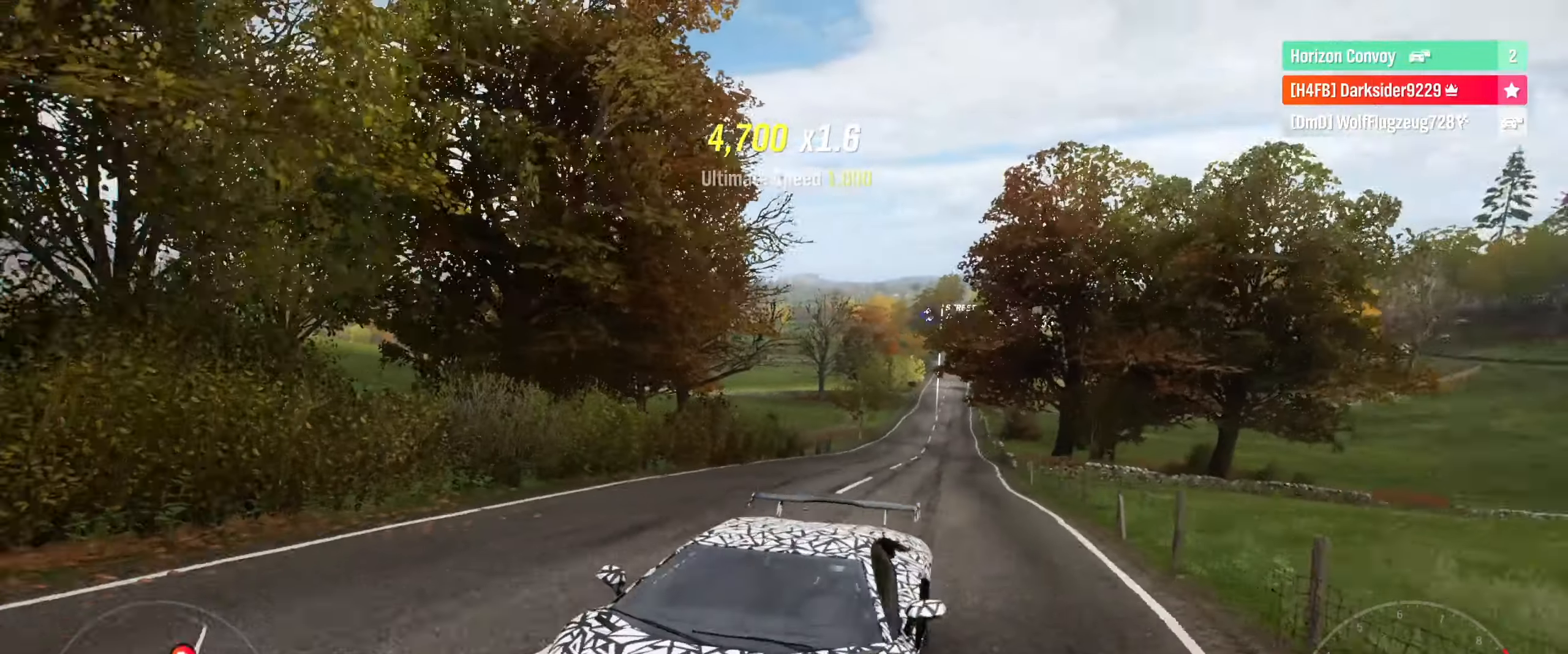
{"buttons": [], "left_stick": "center", "right_stick": "up-right", "events": [[17, "L2", "up"], [84, "L2", "down"], [184, "right_stick", "right"], [217, "L2", "up"], [450, "right_stick", "up-right"]]}
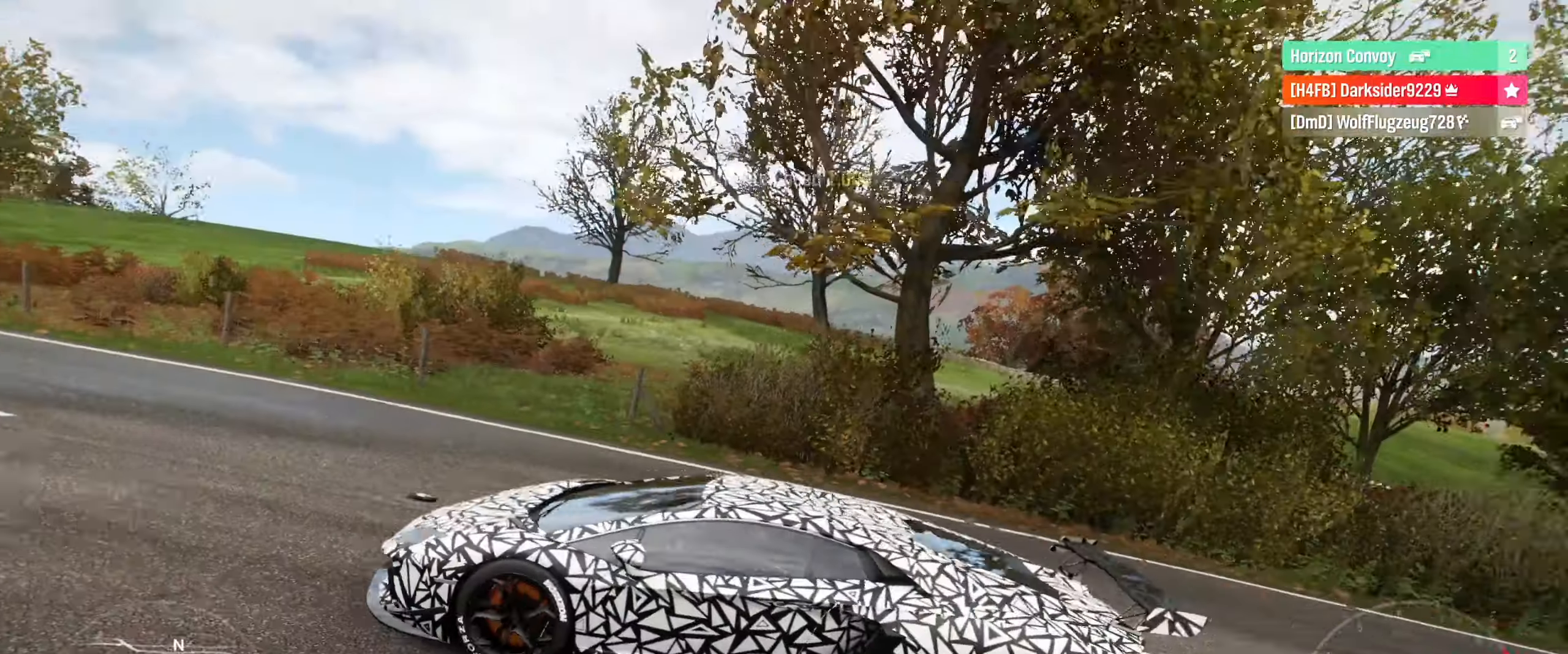
{"buttons": [], "left_stick": "center", "right_stick": "up", "events": [[450, "right_stick", "up"]]}
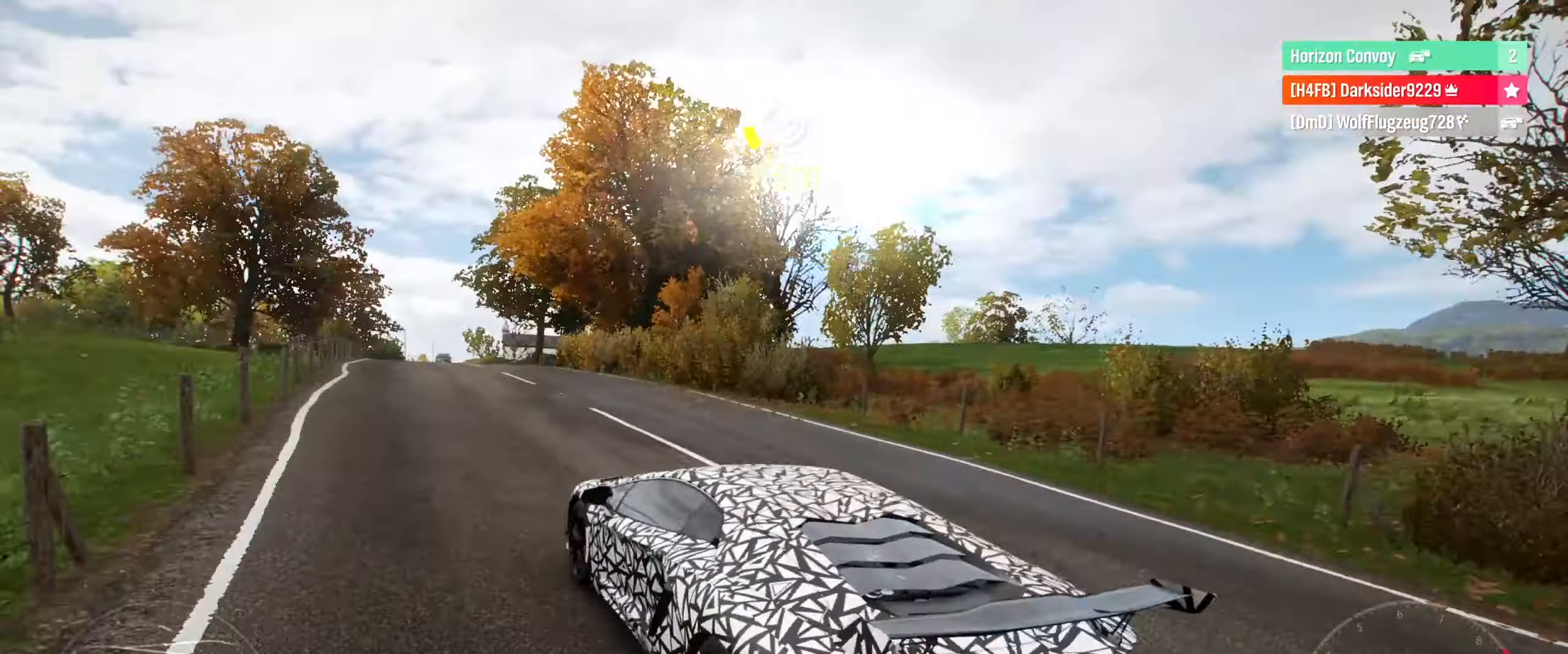
{"buttons": [], "left_stick": "center", "right_stick": "center", "events": [[333, "right_stick", "center"]]}